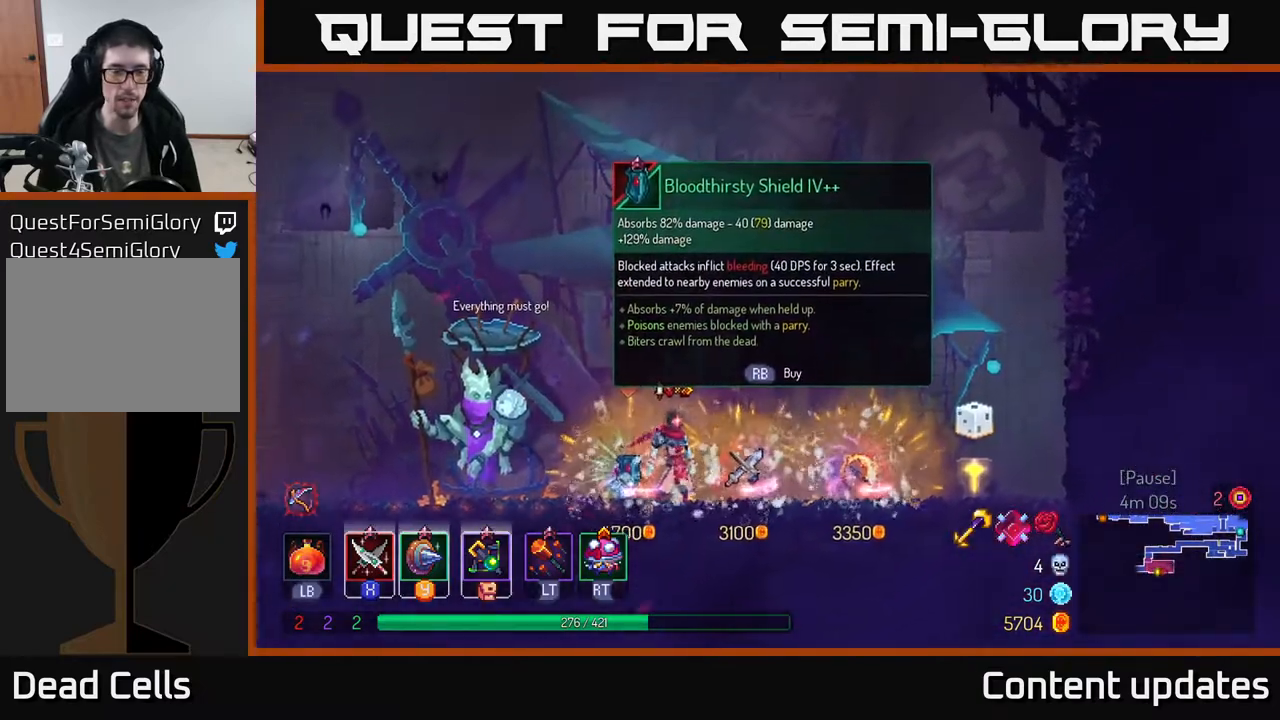
Gameplay with a controller (Xbox layout); each line is a JSON object with the inputs held at the frame after it. "events" lists button and stick changes between this image and that frame as [ms after this image, input, new state], when the widget could be followed in between.
{"buttons": [], "left_stick": "right", "right_stick": "center", "events": [[350, "left_stick", "right"]]}
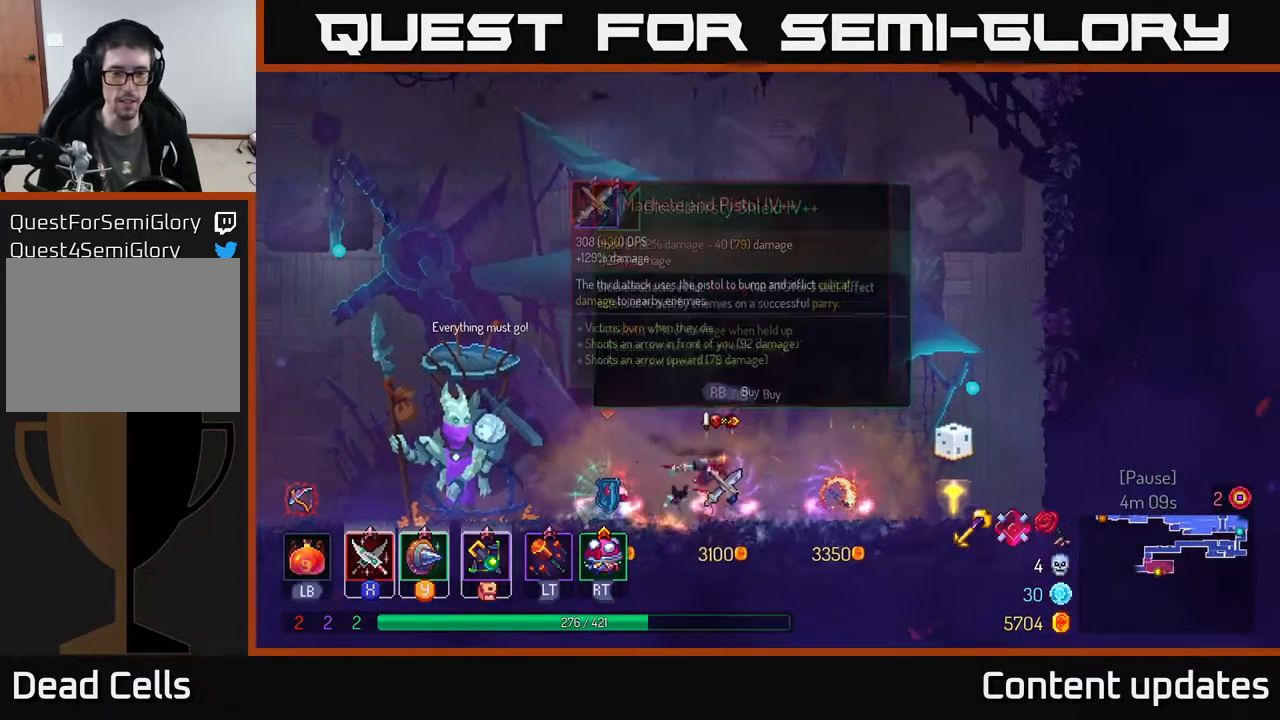
{"buttons": [], "left_stick": "center", "right_stick": "center", "events": [[250, "left_stick", "center"]]}
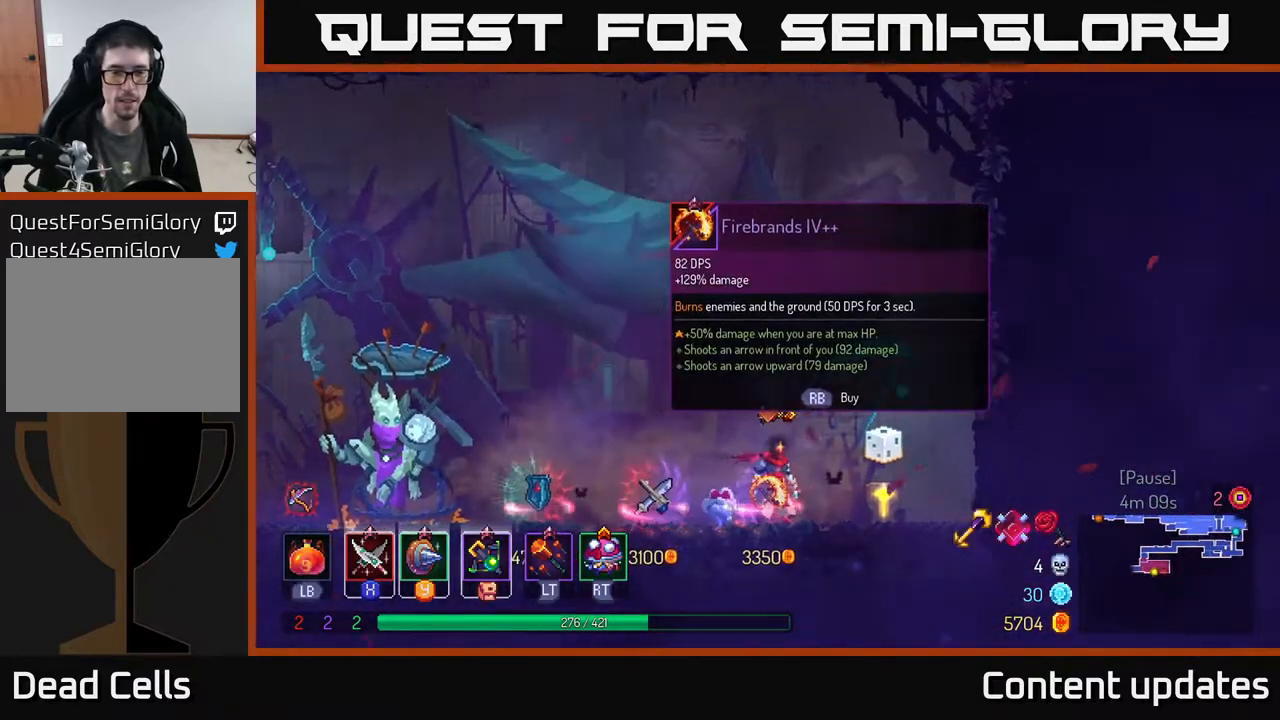
{"buttons": [], "left_stick": "left", "right_stick": "center", "events": [[483, "left_stick", "left"]]}
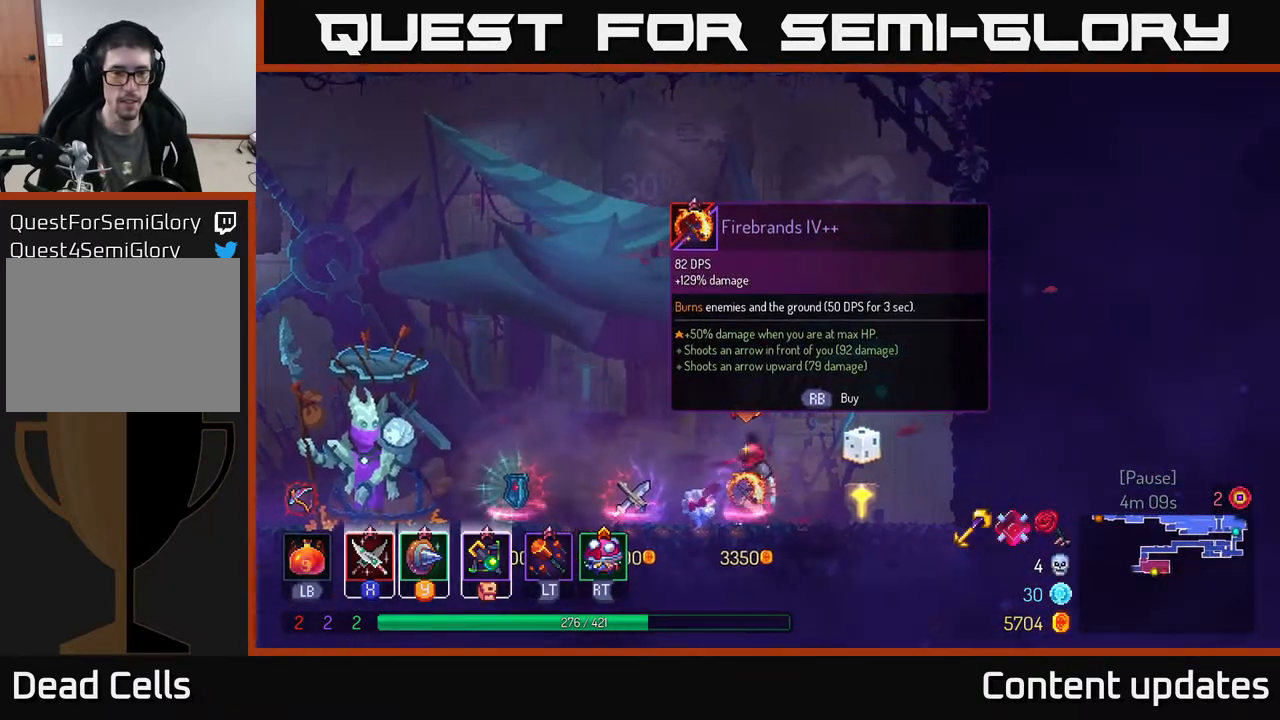
{"buttons": [], "left_stick": "center", "right_stick": "center", "events": [[383, "left_stick", "center"]]}
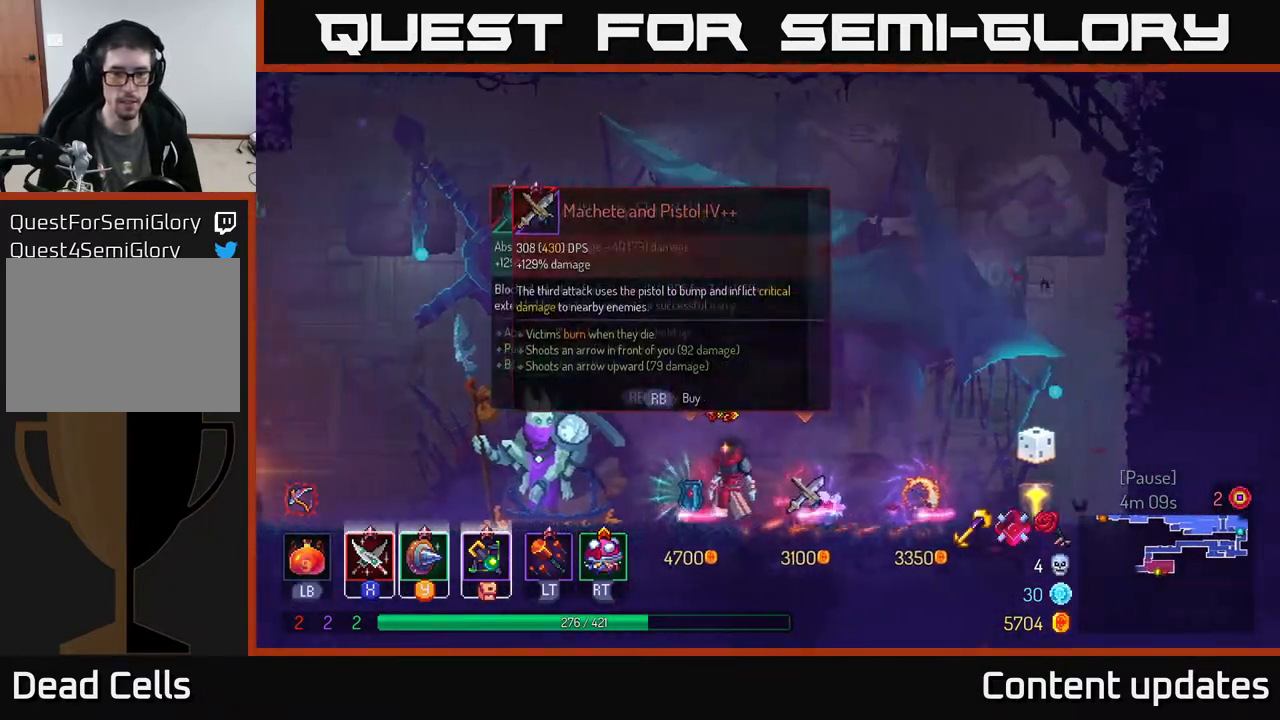
{"buttons": [], "left_stick": "center", "right_stick": "center", "events": []}
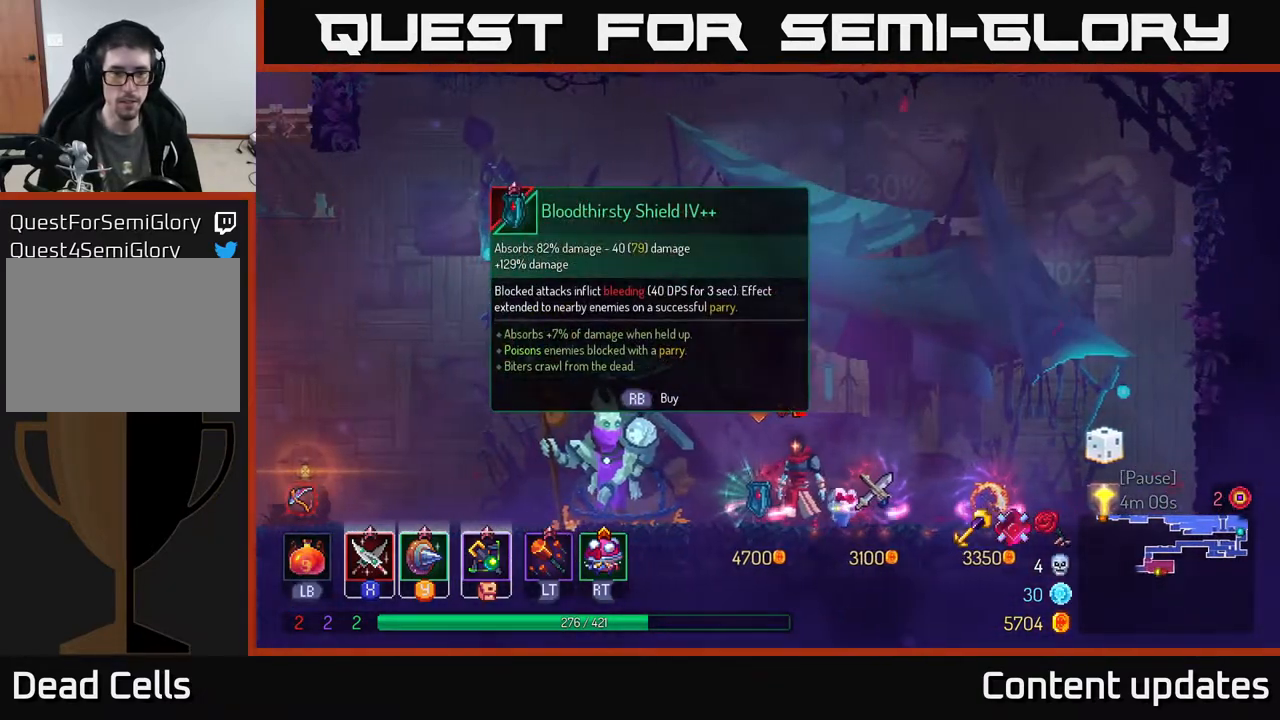
{"buttons": [], "left_stick": "left", "right_stick": "center", "events": [[267, "left_stick", "left"]]}
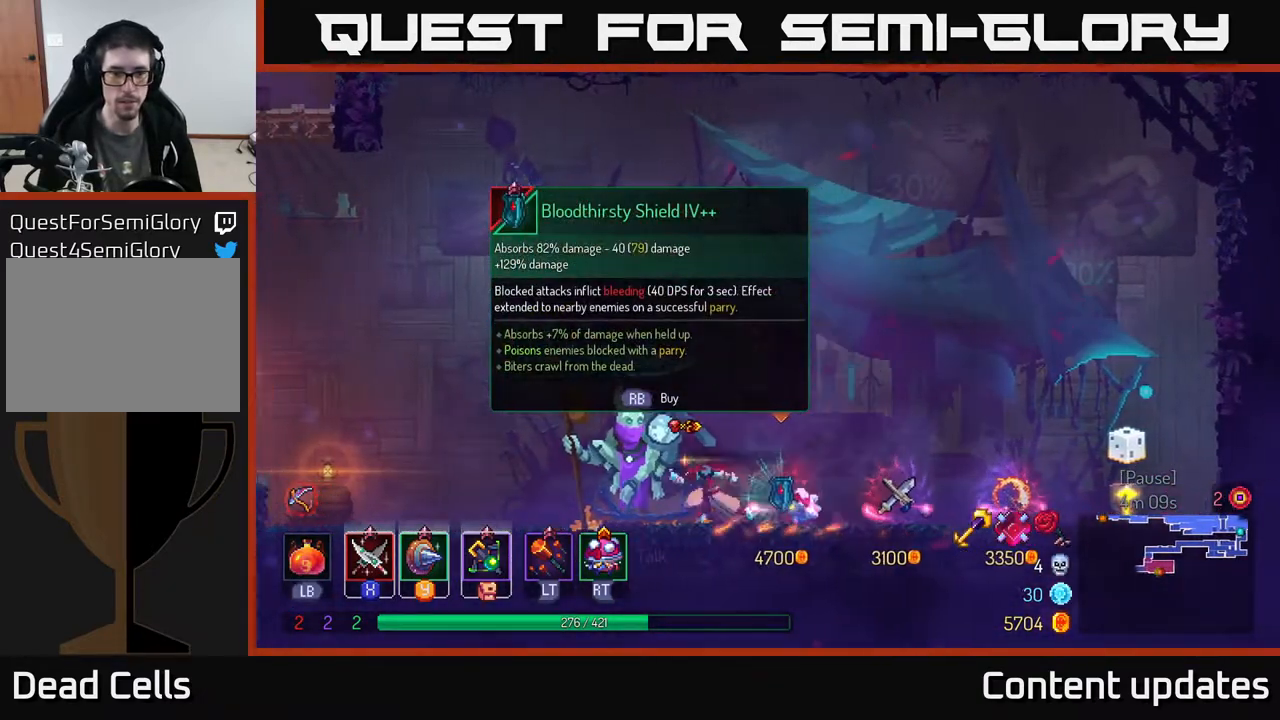
{"buttons": [], "left_stick": "right", "right_stick": "center", "events": [[100, "B", "down"], [267, "B", "up"], [450, "left_stick", "right"]]}
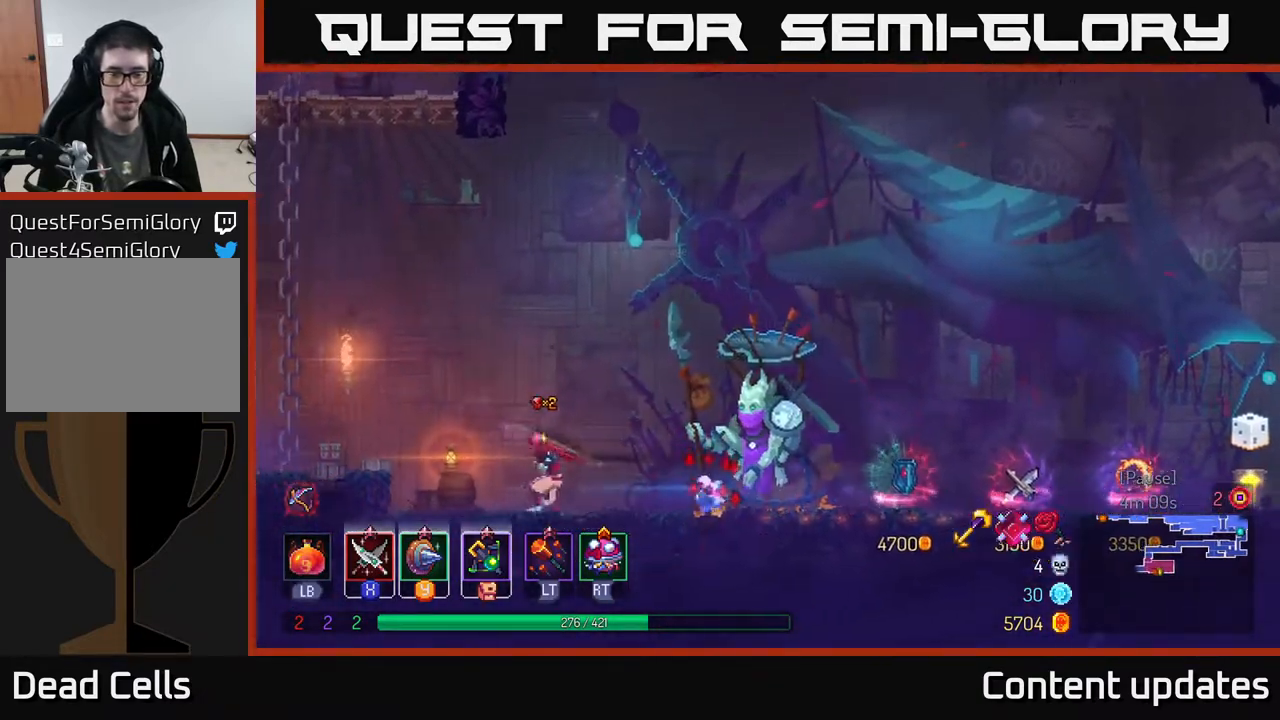
{"buttons": [], "left_stick": "right", "right_stick": "center", "events": []}
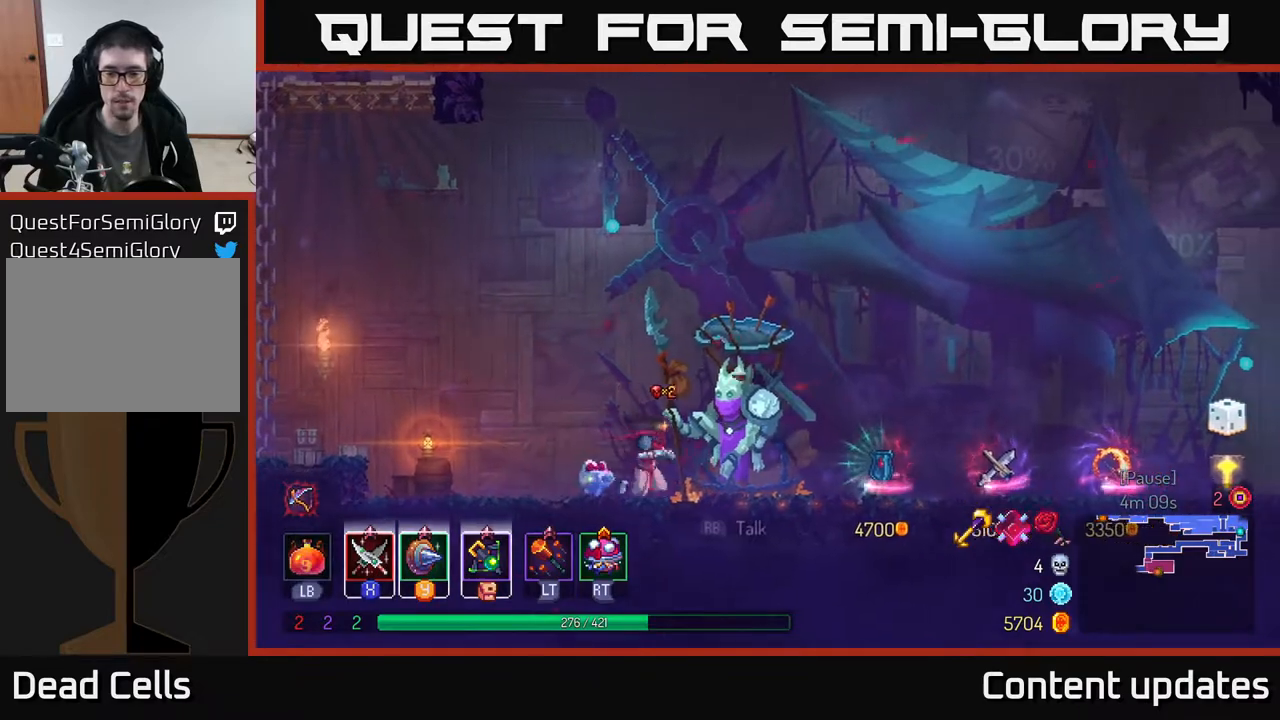
{"buttons": [], "left_stick": "right", "right_stick": "center", "events": []}
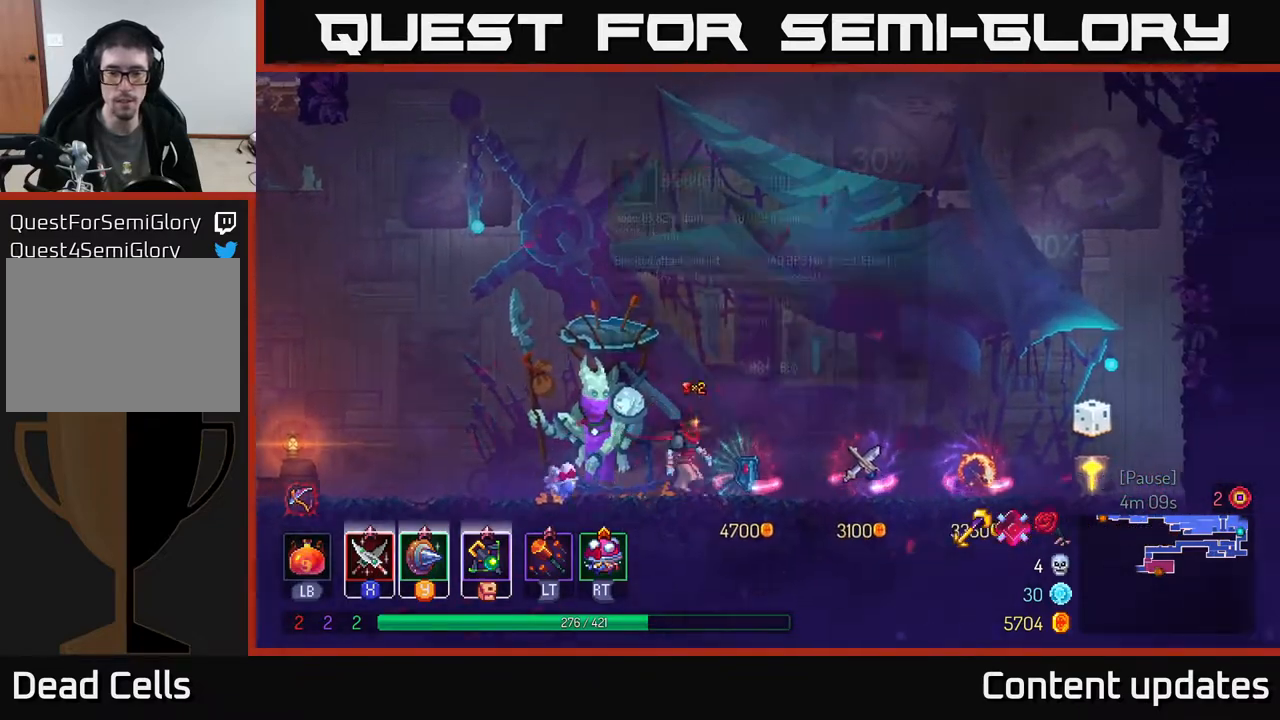
{"buttons": [], "left_stick": "center", "right_stick": "center", "events": [[67, "left_stick", "center"]]}
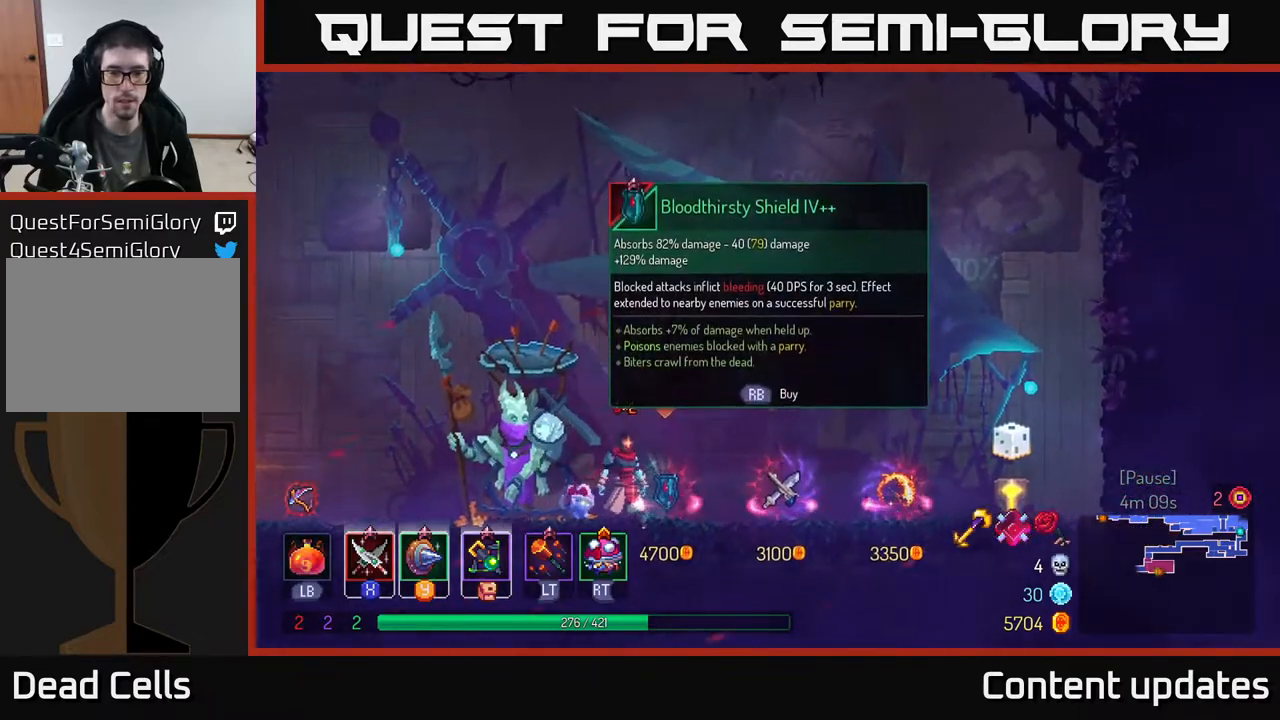
{"buttons": [], "left_stick": "center", "right_stick": "center", "events": []}
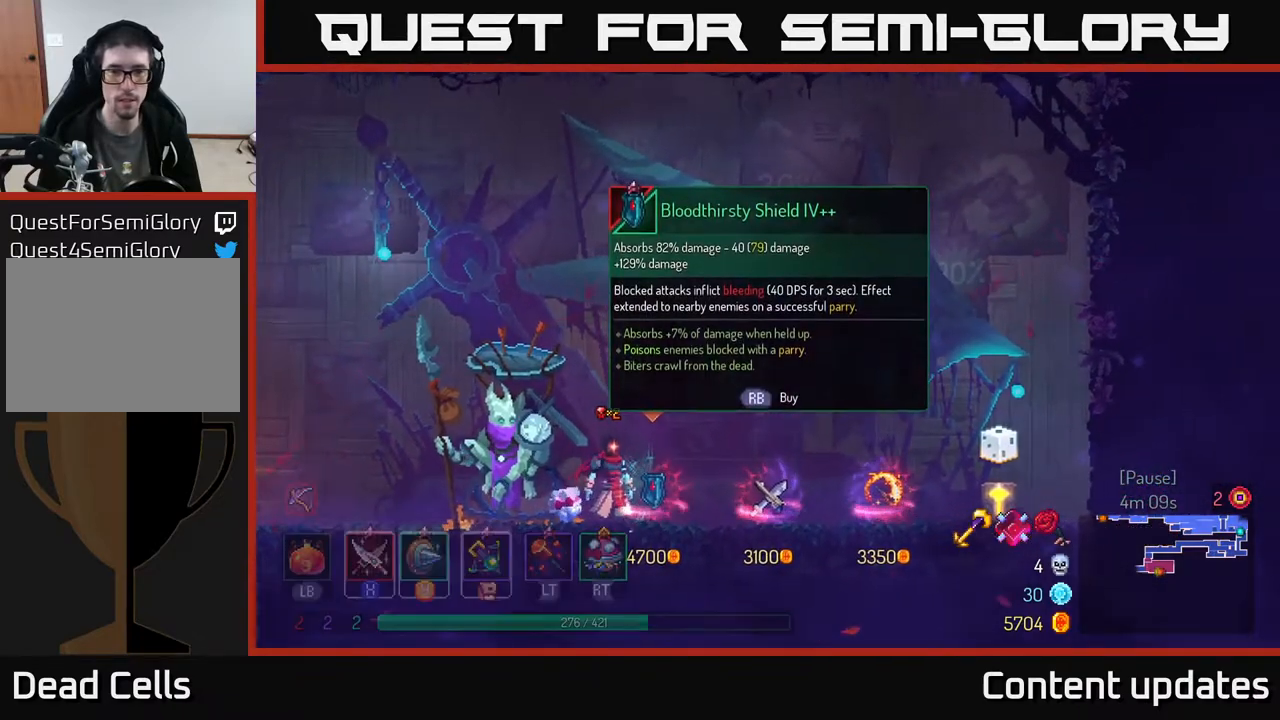
{"buttons": ["START"], "left_stick": "center", "right_stick": "center", "events": [[400, "START", "down"]]}
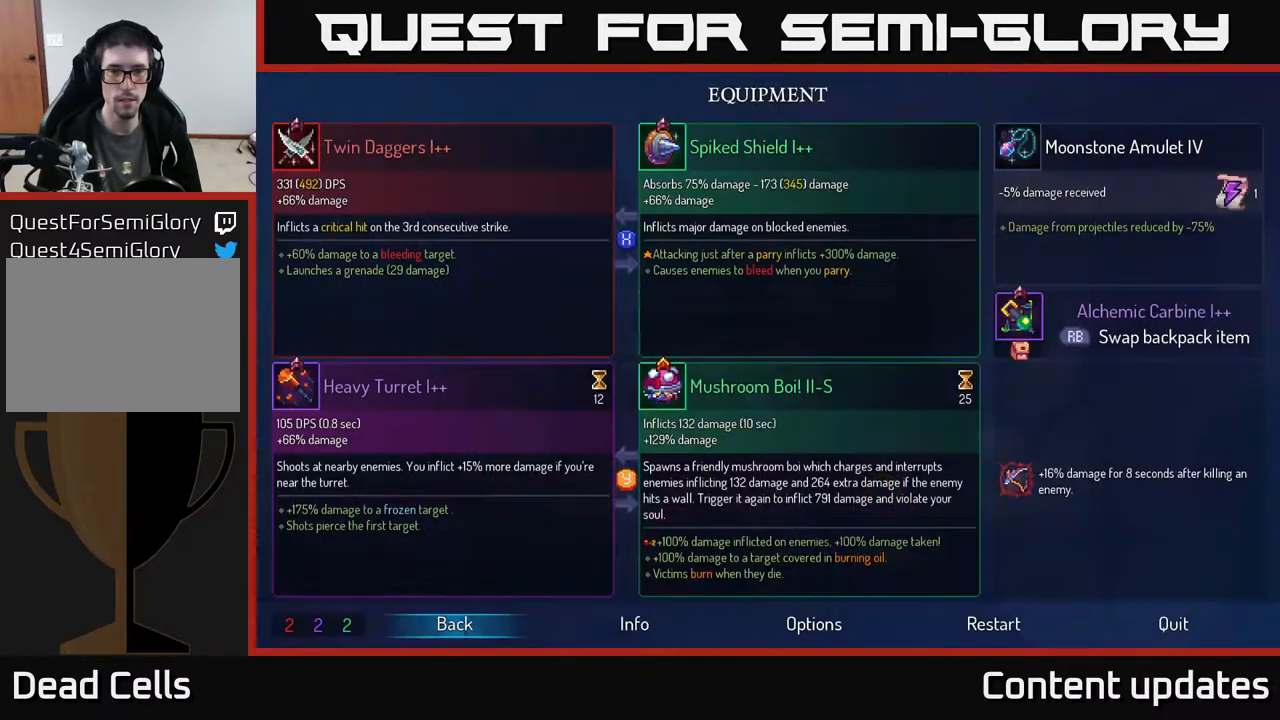
{"buttons": [], "left_stick": "center", "right_stick": "center", "events": [[67, "START", "up"]]}
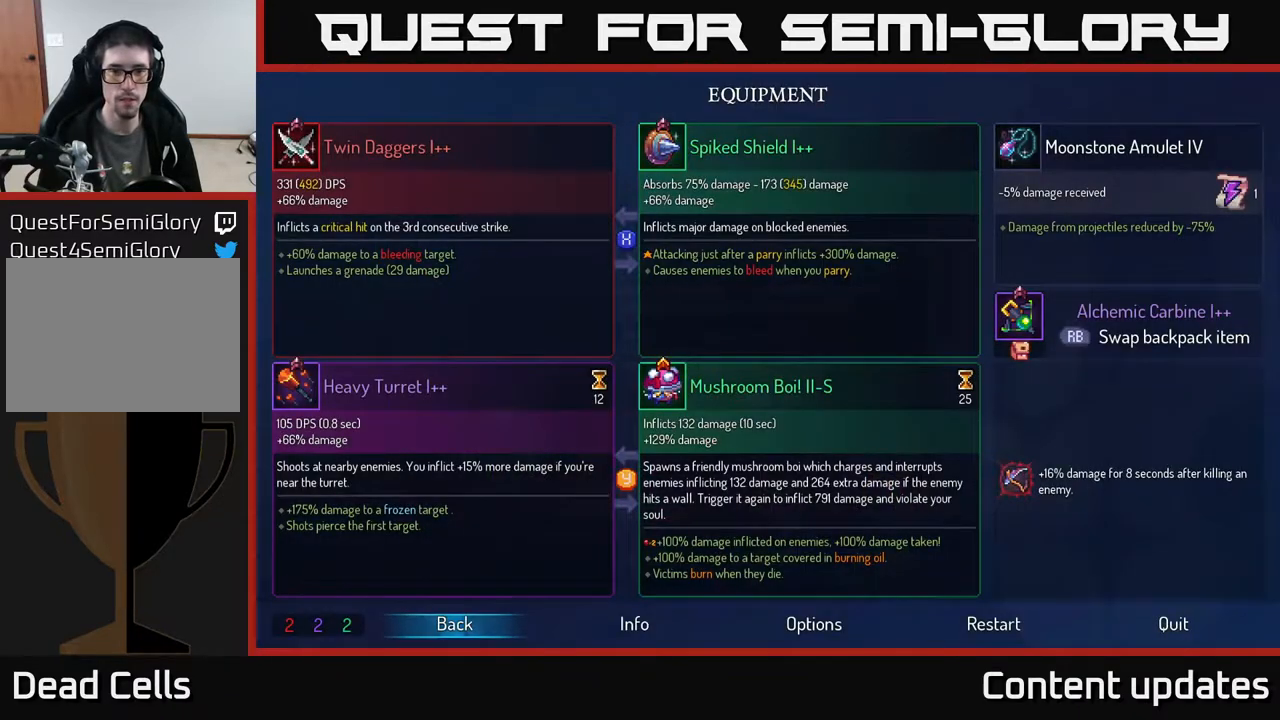
{"buttons": [], "left_stick": "center", "right_stick": "center", "events": []}
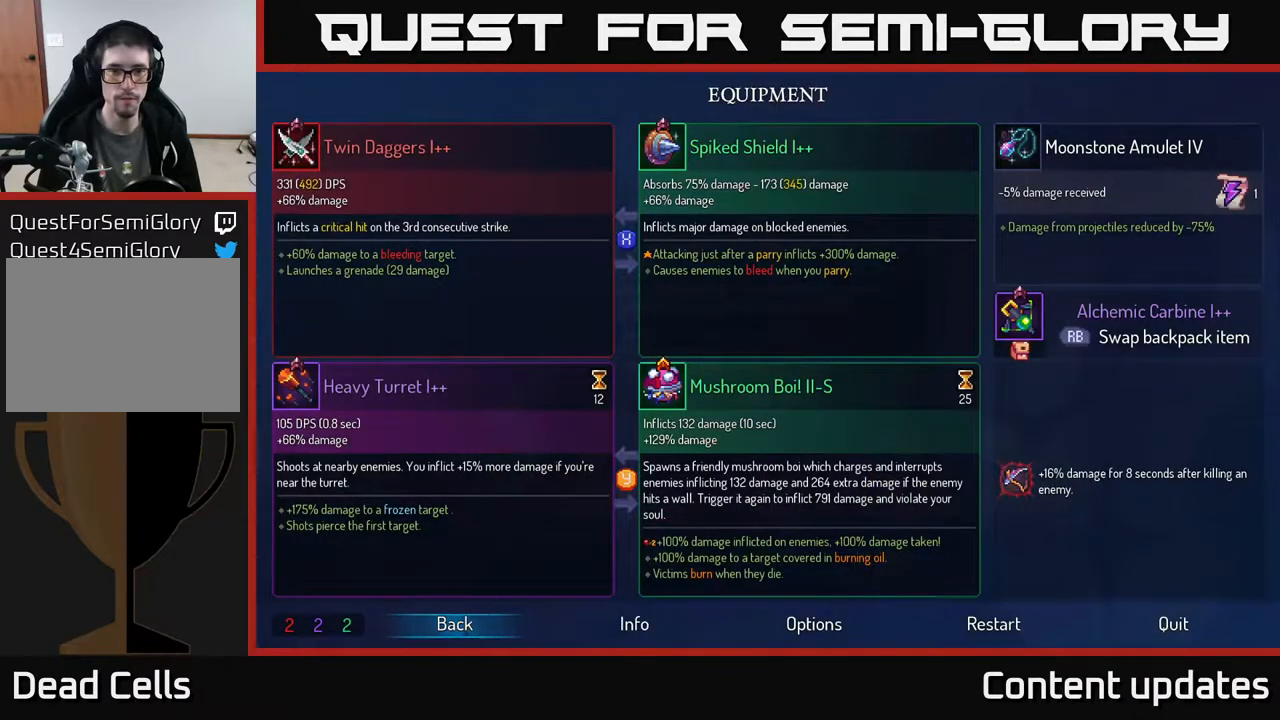
{"buttons": [], "left_stick": "center", "right_stick": "center", "events": []}
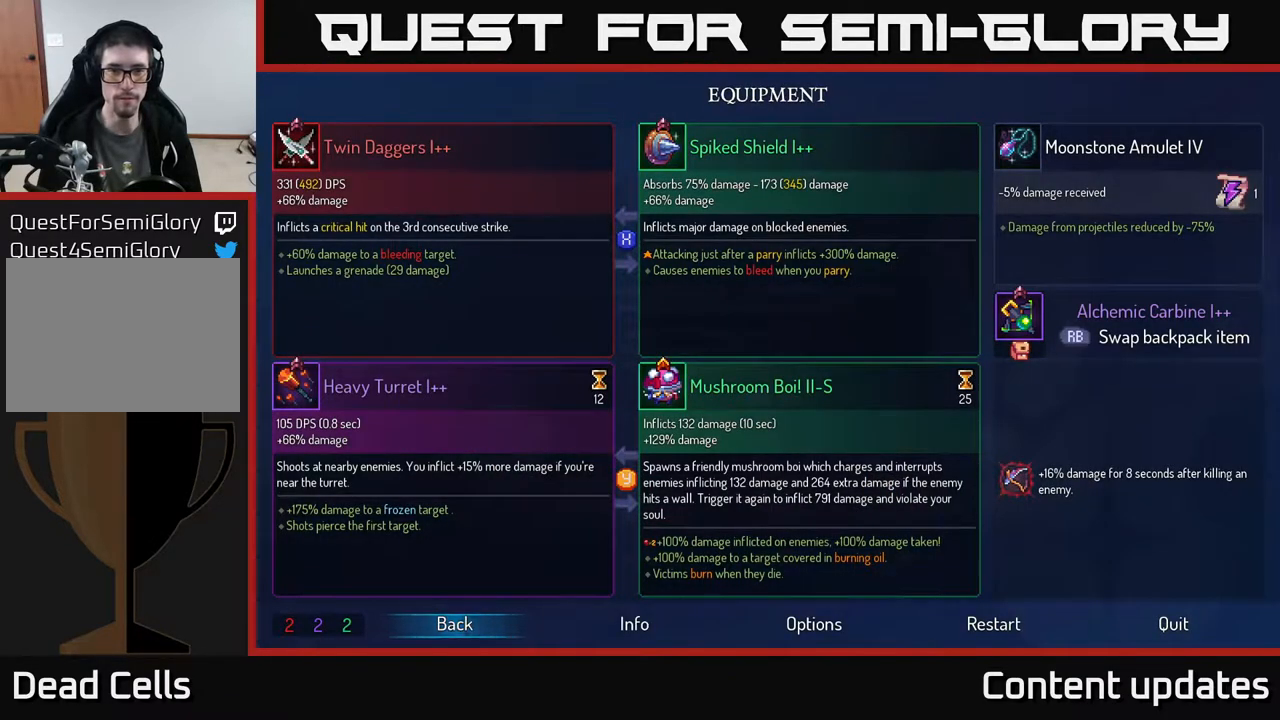
{"buttons": [], "left_stick": "center", "right_stick": "center", "events": [[267, "B", "down"], [333, "B", "up"]]}
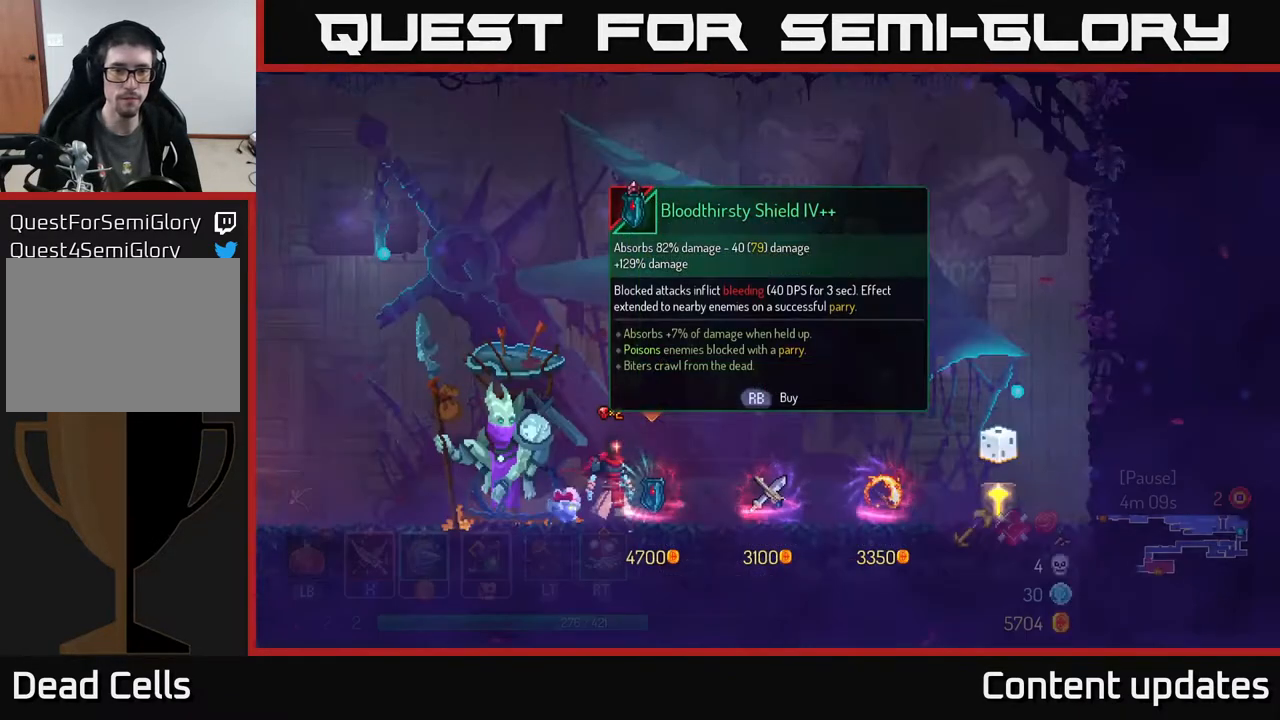
{"buttons": [], "left_stick": "center", "right_stick": "center", "events": [[100, "R1", "down"], [167, "R1", "up"]]}
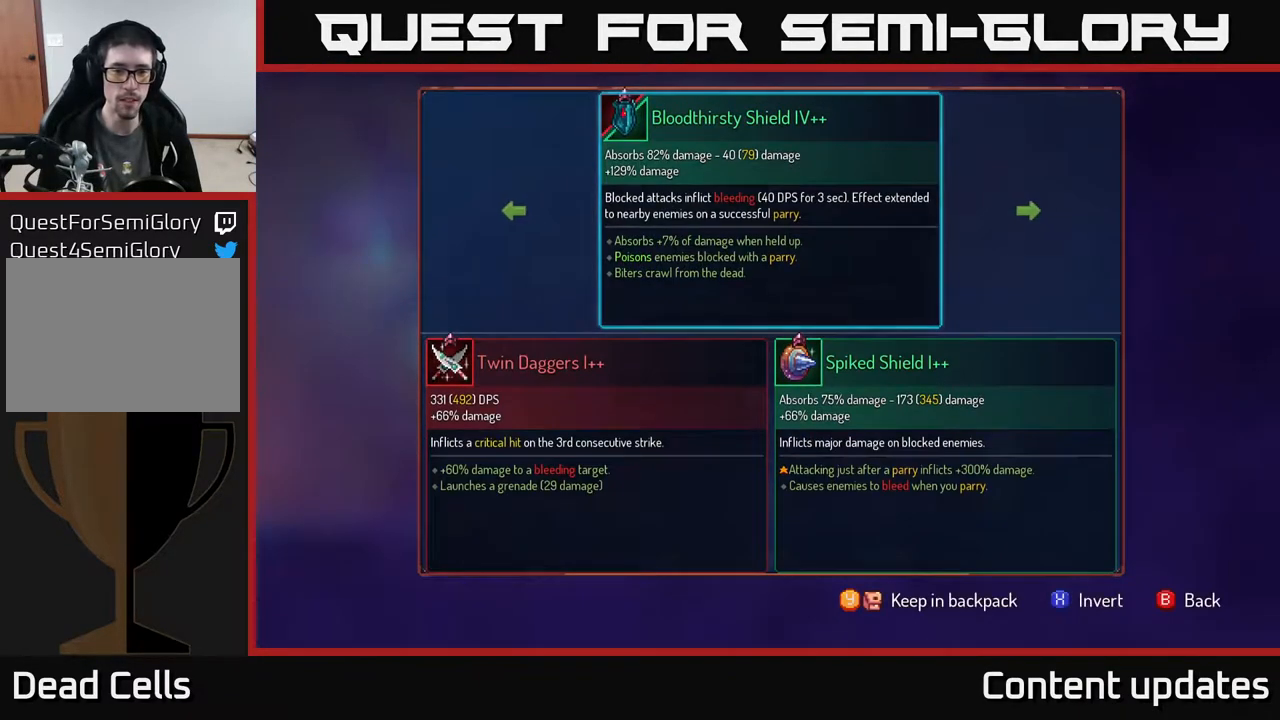
{"buttons": [], "left_stick": "right", "right_stick": "center", "events": [[367, "left_stick", "right"]]}
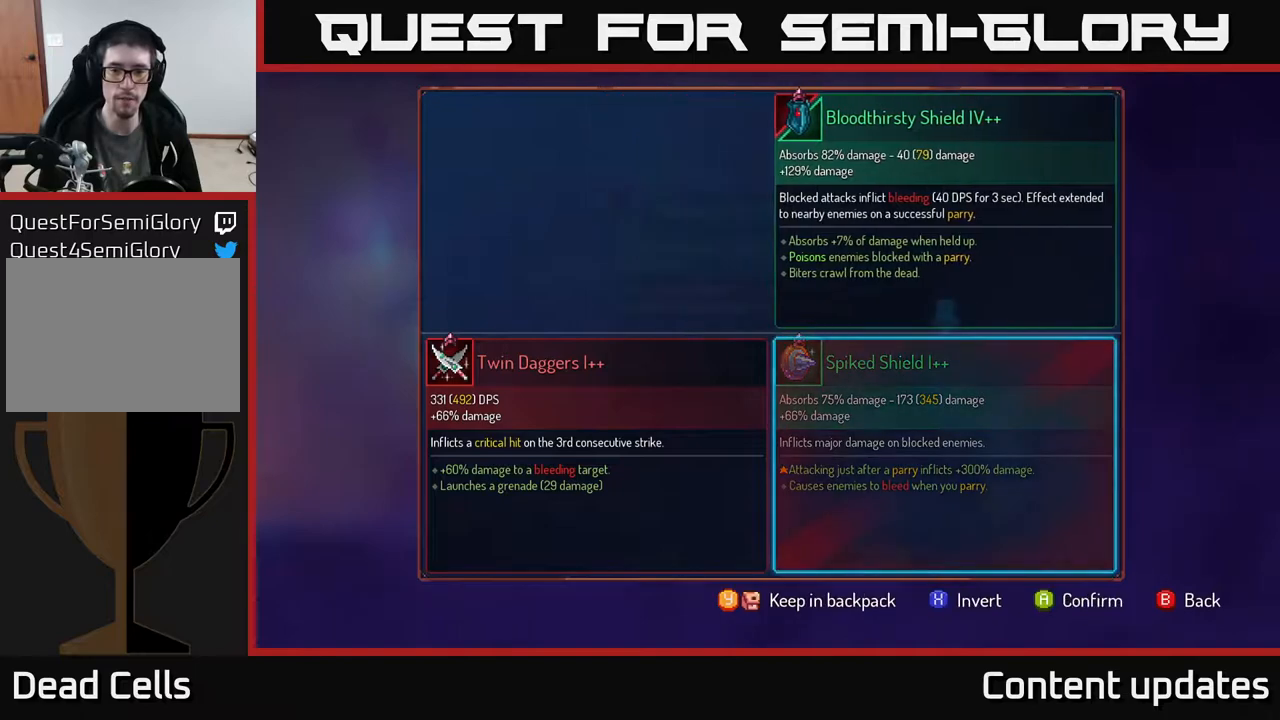
{"buttons": ["R1"], "left_stick": "center", "right_stick": "center", "events": [[17, "left_stick", "center"], [83, "A", "down"], [150, "A", "up"], [383, "R1", "down"]]}
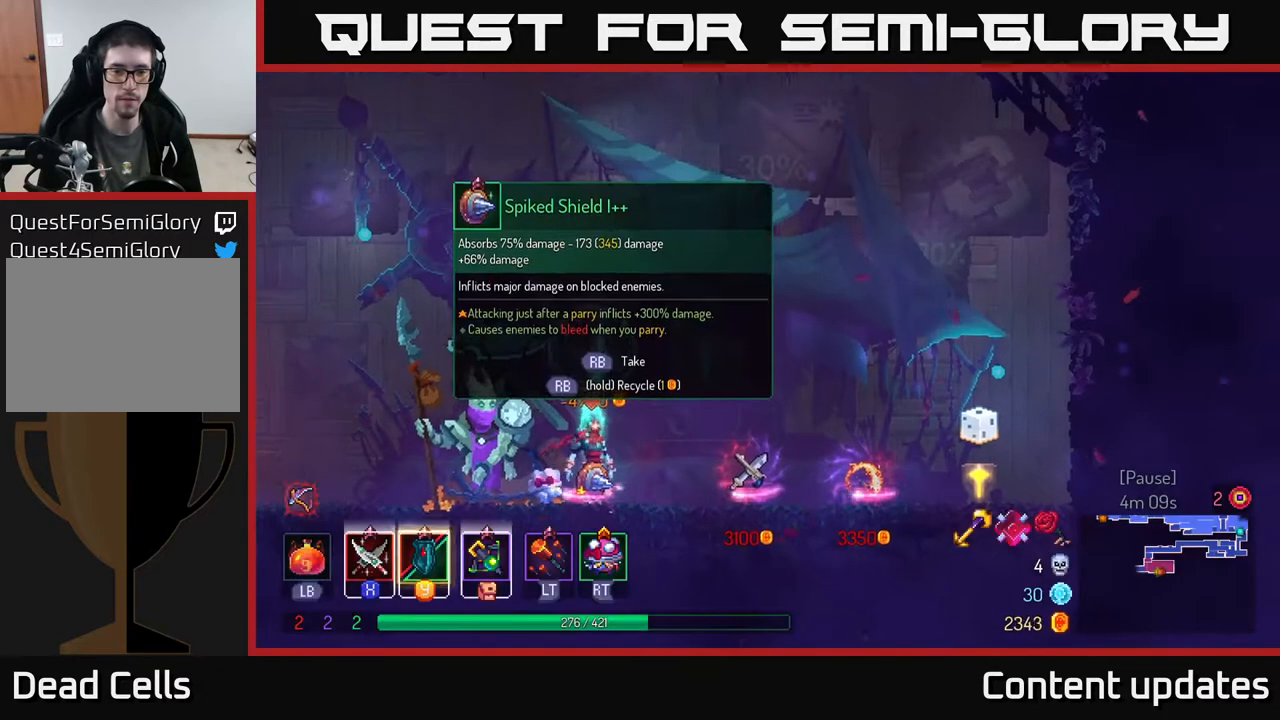
{"buttons": ["R1"], "left_stick": "center", "right_stick": "center", "events": []}
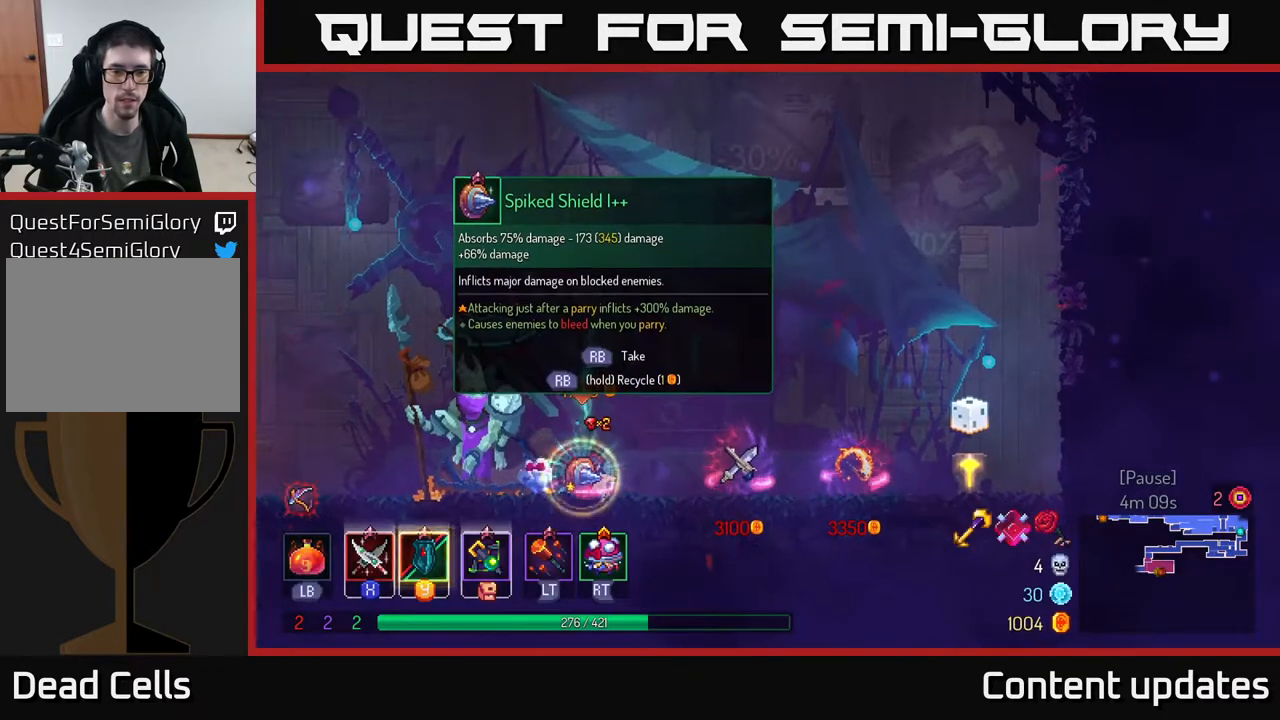
{"buttons": [], "left_stick": "left", "right_stick": "center", "events": [[133, "left_stick", "left"], [200, "R1", "up"], [317, "B", "down"], [433, "B", "up"]]}
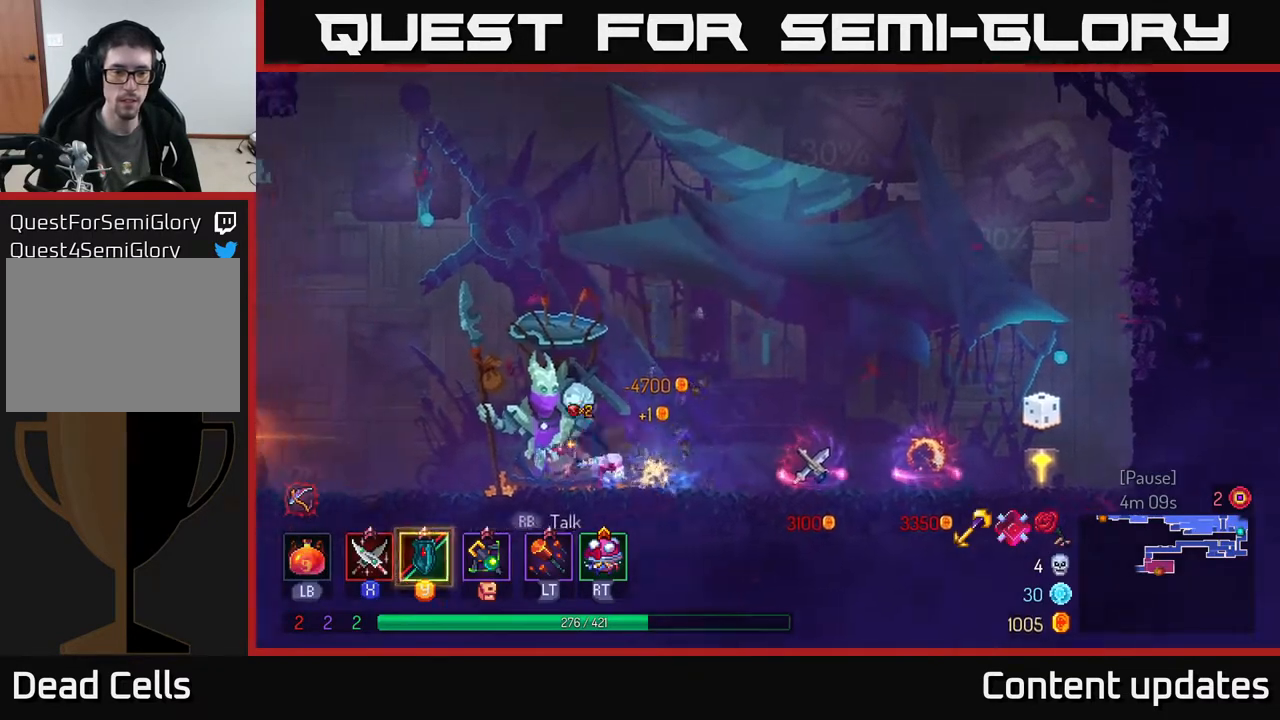
{"buttons": ["A"], "left_stick": "left", "right_stick": "center", "events": [[483, "A", "down"]]}
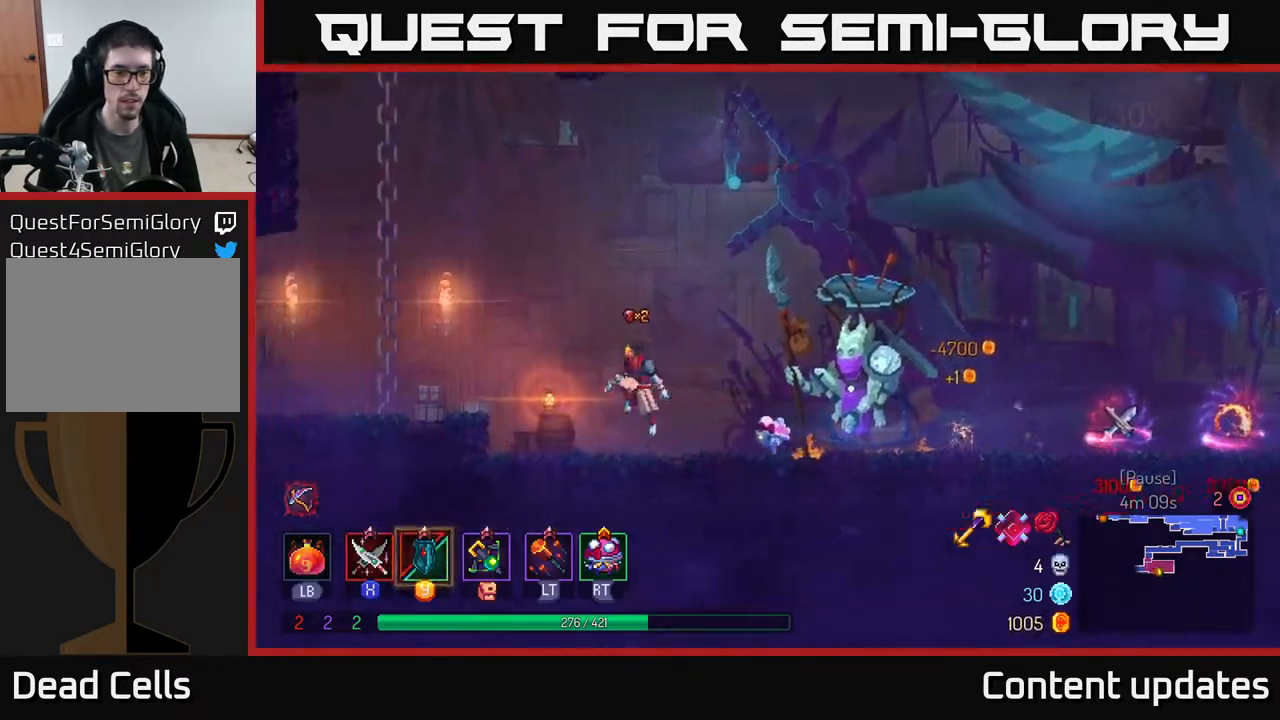
{"buttons": ["B"], "left_stick": "left", "right_stick": "center", "events": [[217, "A", "up"], [367, "B", "down"]]}
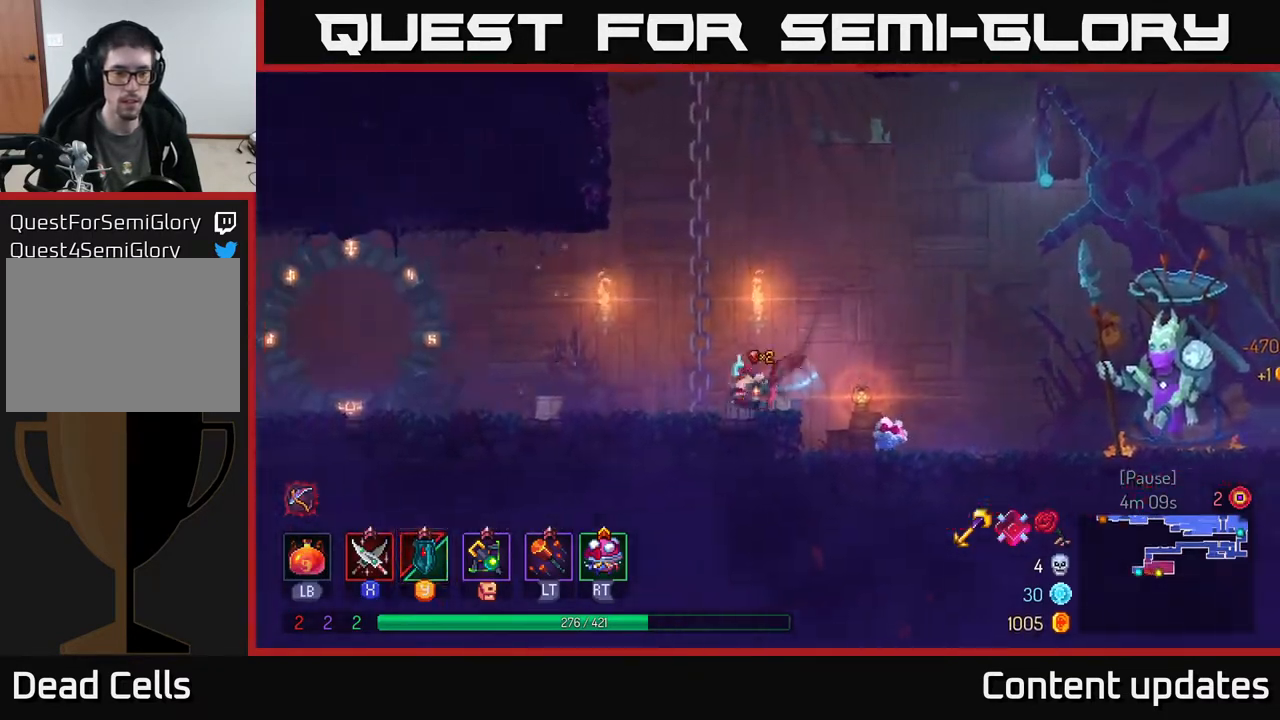
{"buttons": [], "left_stick": "left", "right_stick": "center", "events": [[50, "B", "up"]]}
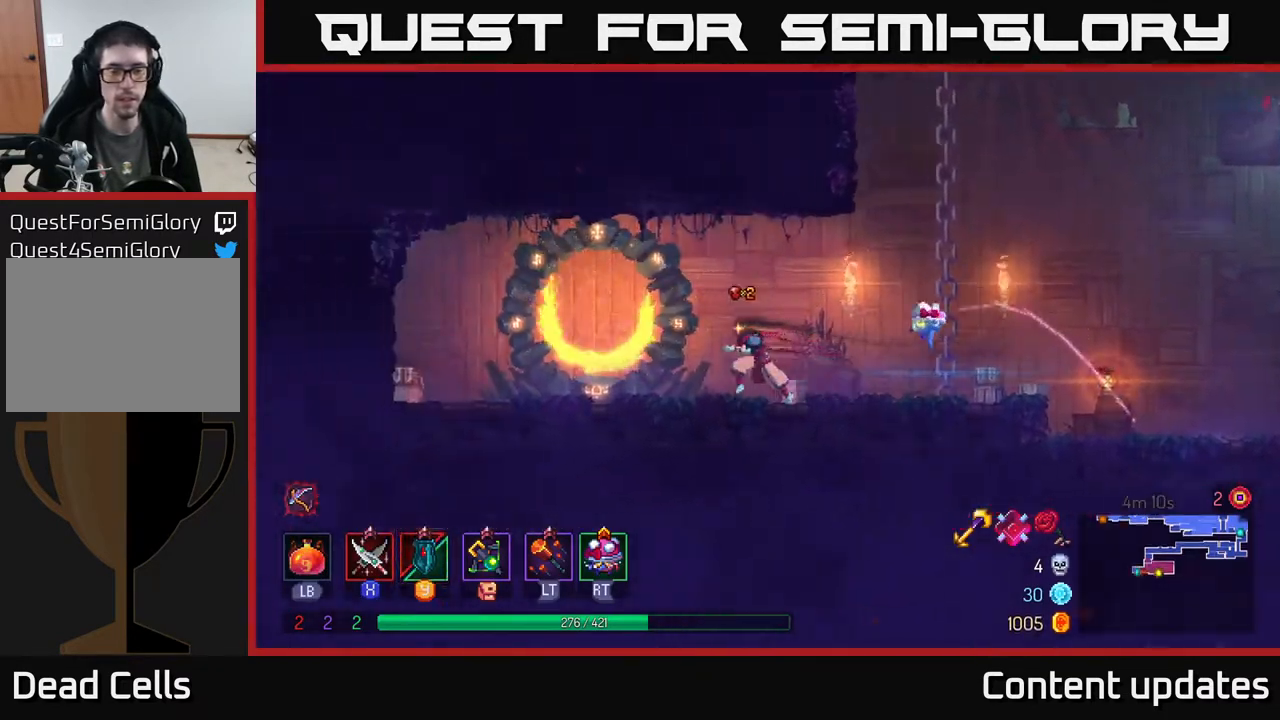
{"buttons": [], "left_stick": "center", "right_stick": "center", "events": [[367, "R1", "down"], [450, "left_stick", "center"], [483, "R1", "up"]]}
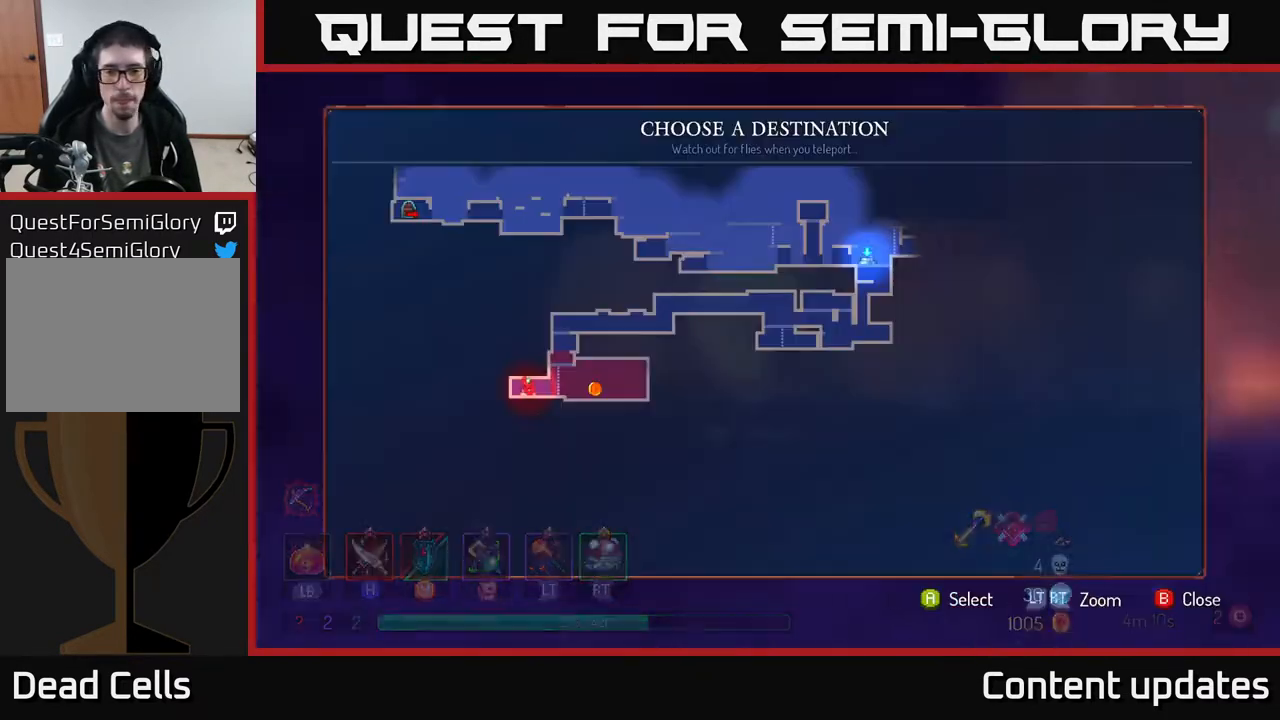
{"buttons": [], "left_stick": "up-right", "right_stick": "center", "events": [[350, "left_stick", "up-right"]]}
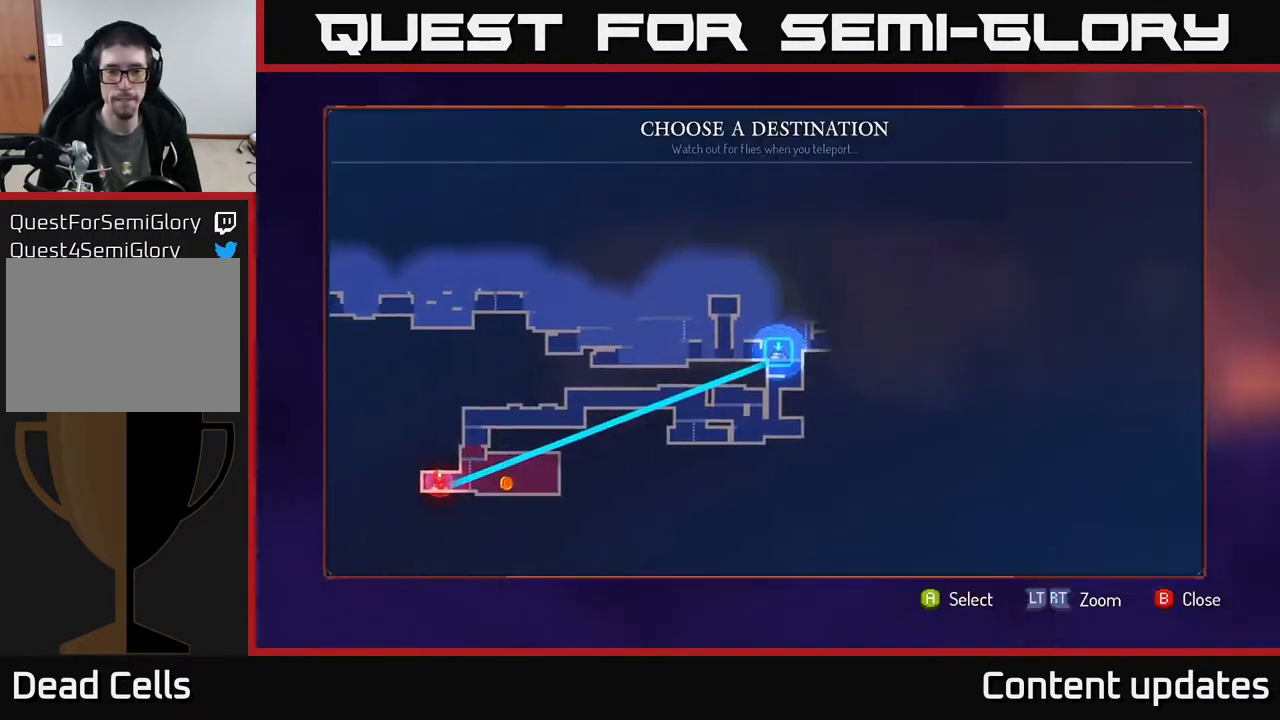
{"buttons": [], "left_stick": "center", "right_stick": "center", "events": [[33, "left_stick", "center"], [217, "A", "down"], [333, "A", "up"]]}
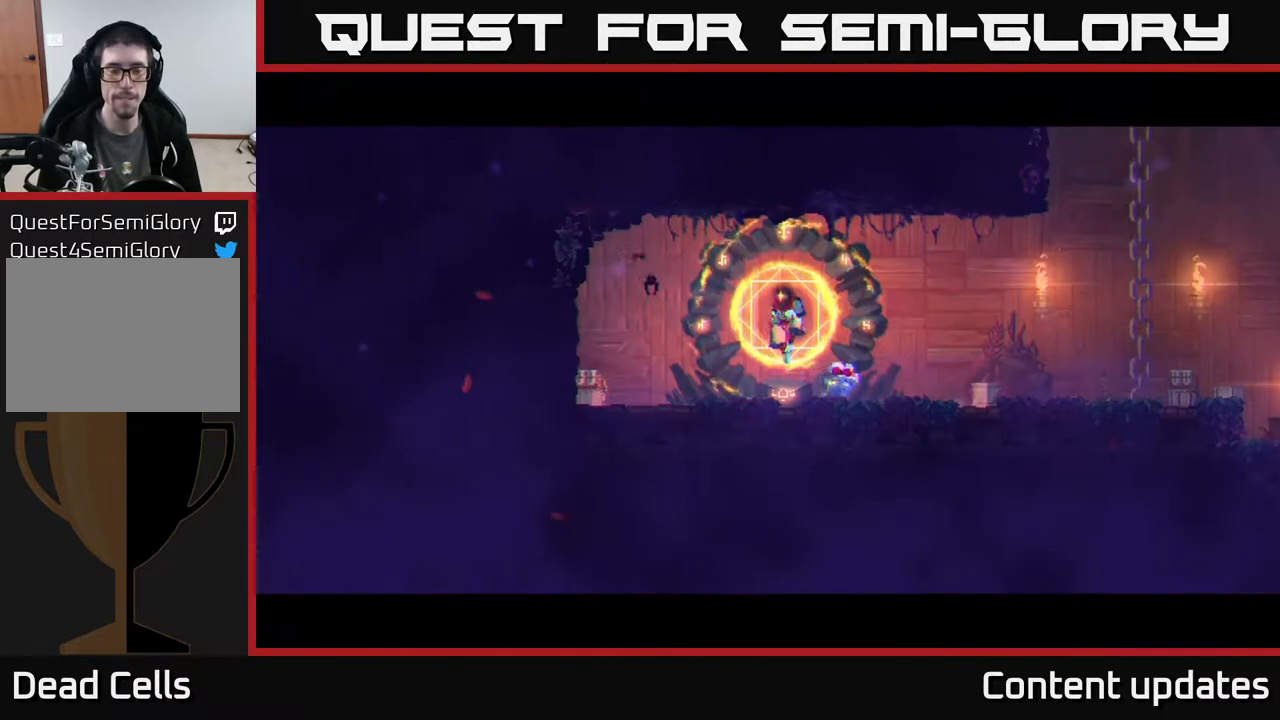
{"buttons": [], "left_stick": "center", "right_stick": "center", "events": []}
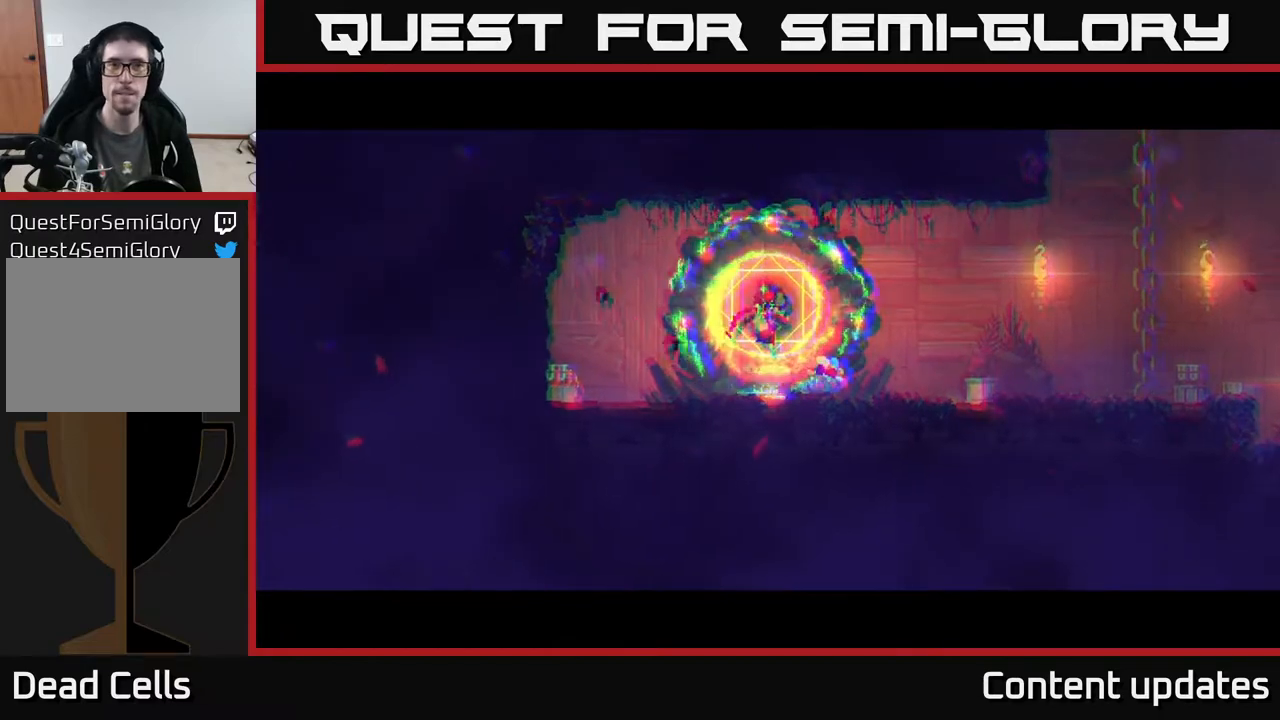
{"buttons": [], "left_stick": "right", "right_stick": "center", "events": [[117, "left_stick", "right"]]}
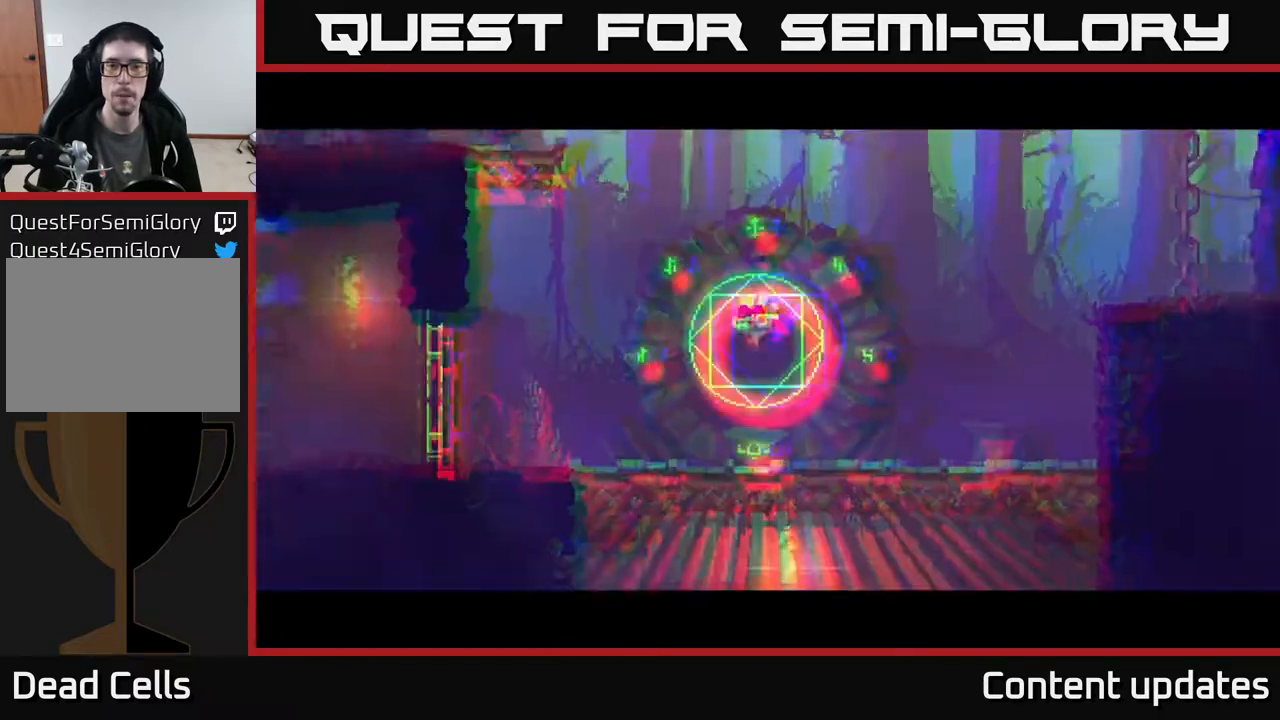
{"buttons": [], "left_stick": "right", "right_stick": "center", "events": []}
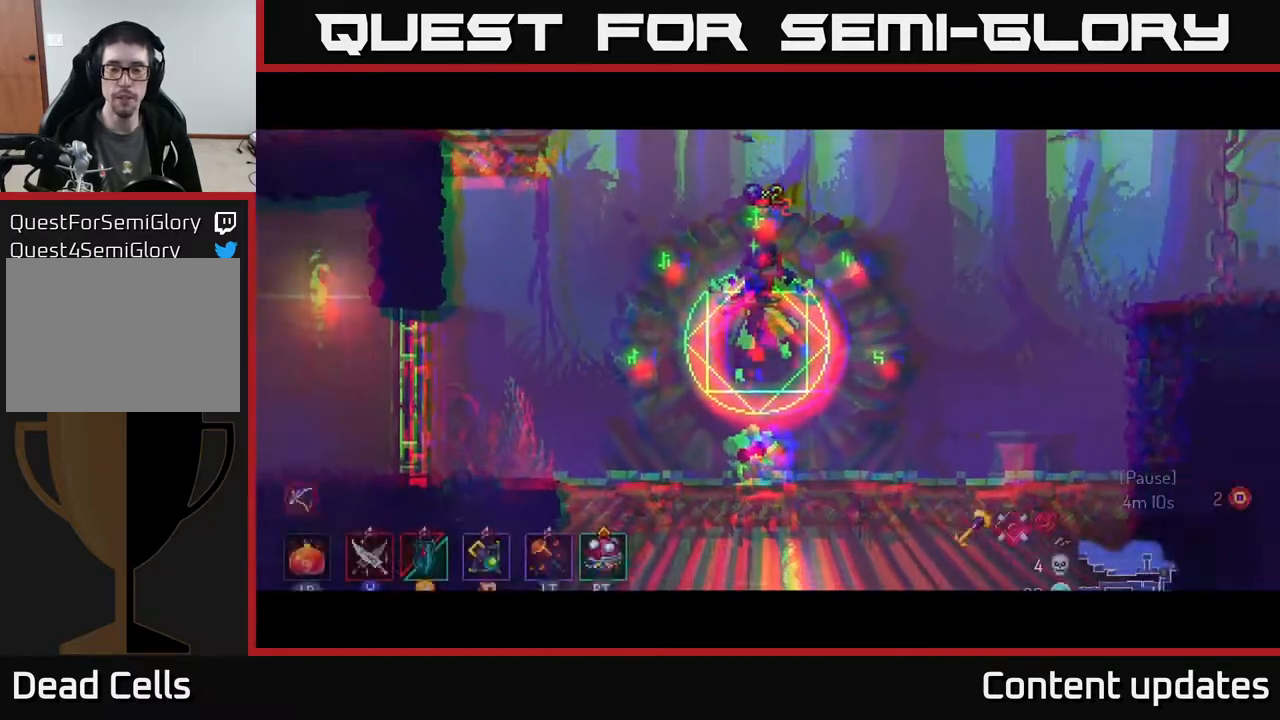
{"buttons": [], "left_stick": "right", "right_stick": "center", "events": []}